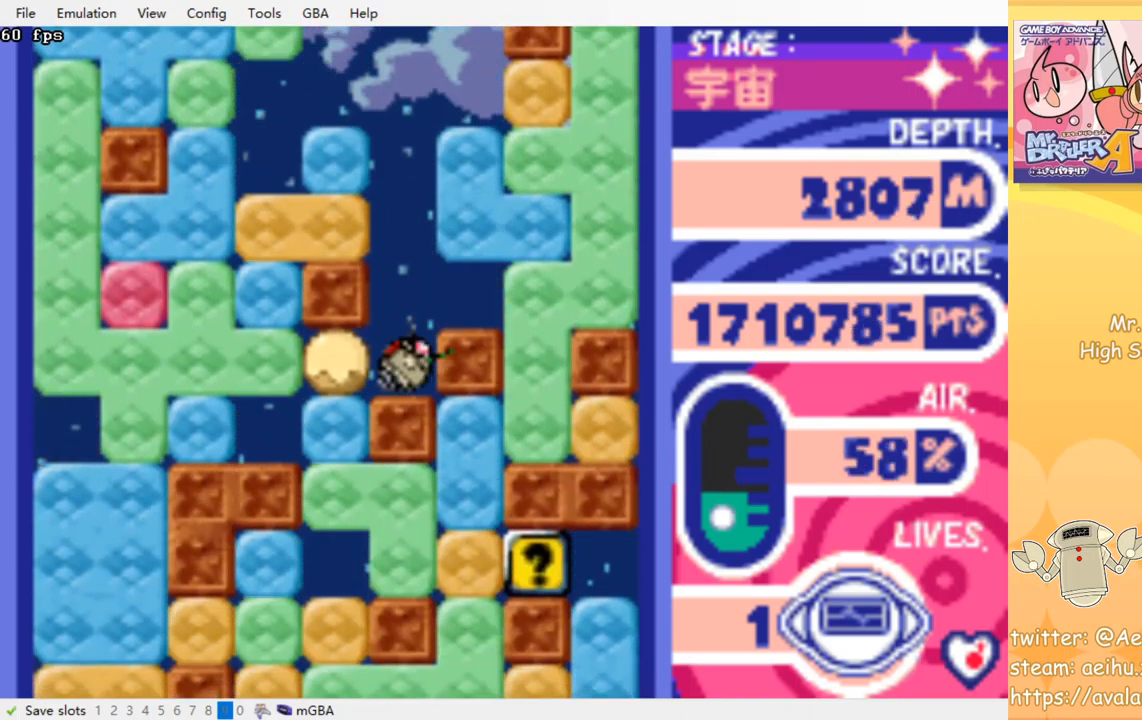
Gameplay with a controller (PlayStation layout); each line is a JSON object with the inputs held at the frame after it. "events" lists button and stick changes between this image and that frame as [ms after this image, input, new state], when the widget could be followed in between. Not read: left_stick right_stick.
{"buttons": ["DPAD_RIGHT"], "events": [[117, "DPAD_LEFT", "up"], [283, "DPAD_RIGHT", "down"]]}
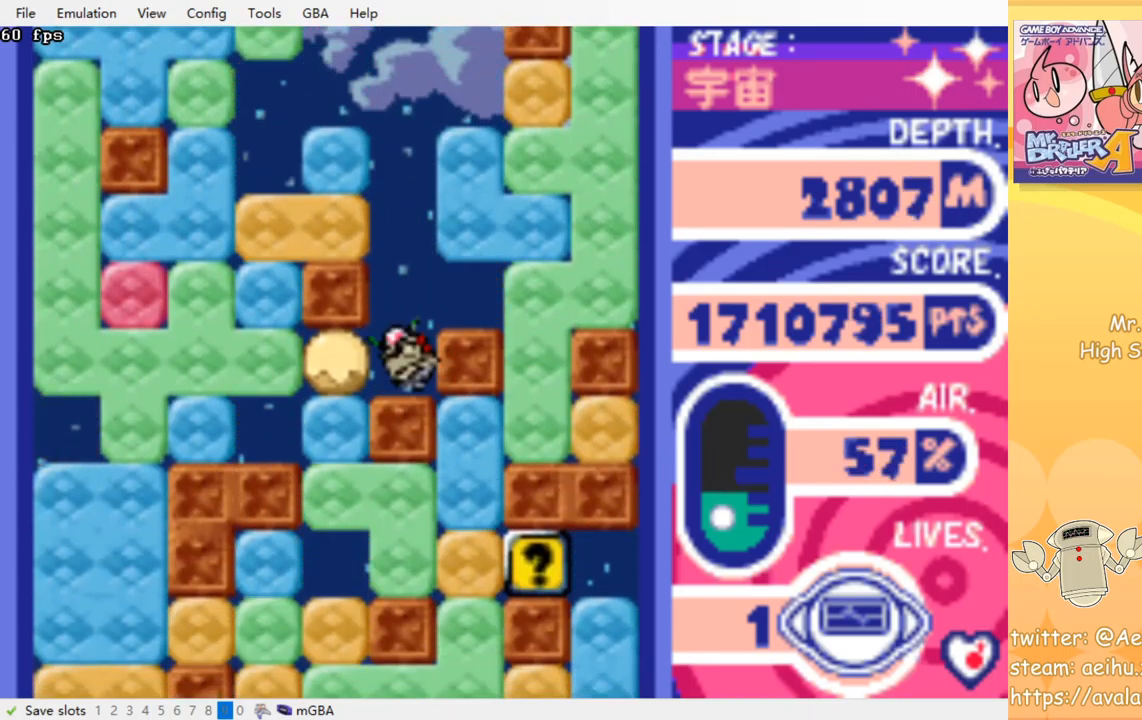
{"buttons": ["DPAD_RIGHT"], "events": [[283, "CROSS", "down"], [283, "SQUARE", "down"], [400, "CROSS", "up"], [400, "SQUARE", "up"]]}
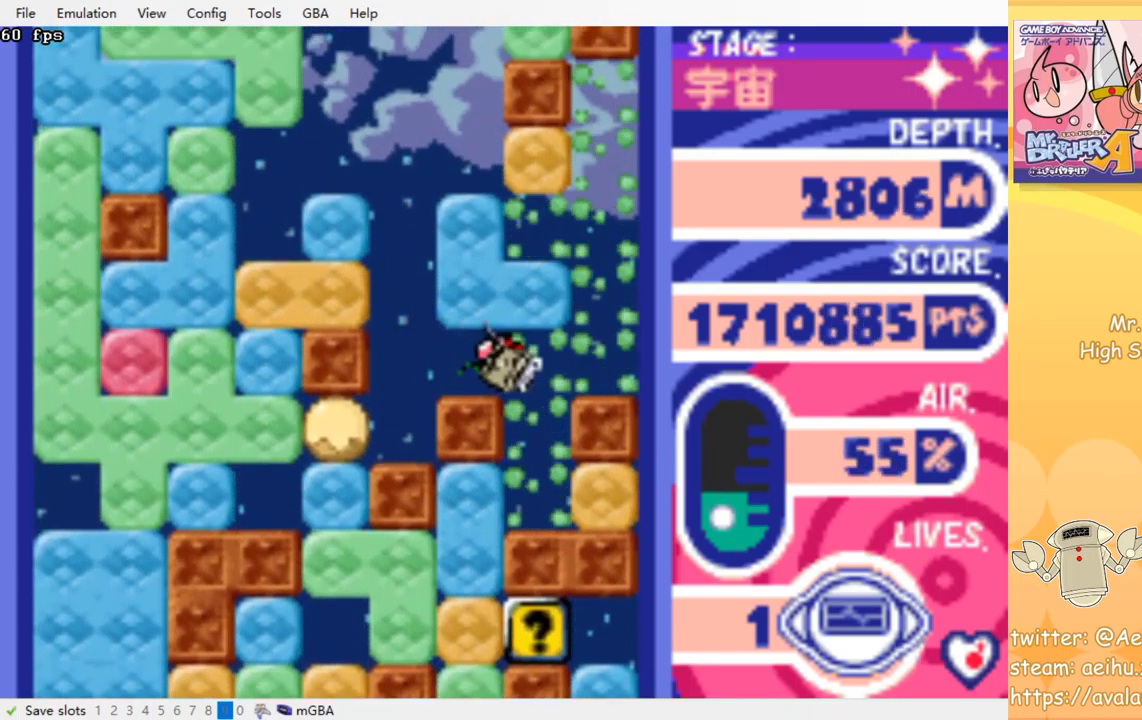
{"buttons": ["DPAD_LEFT"], "events": [[83, "DPAD_DOWN", "down"], [133, "DPAD_RIGHT", "up"], [250, "DPAD_DOWN", "up"], [300, "DPAD_LEFT", "down"], [350, "CROSS", "down"], [367, "SQUARE", "down"], [467, "CROSS", "up"], [467, "SQUARE", "up"]]}
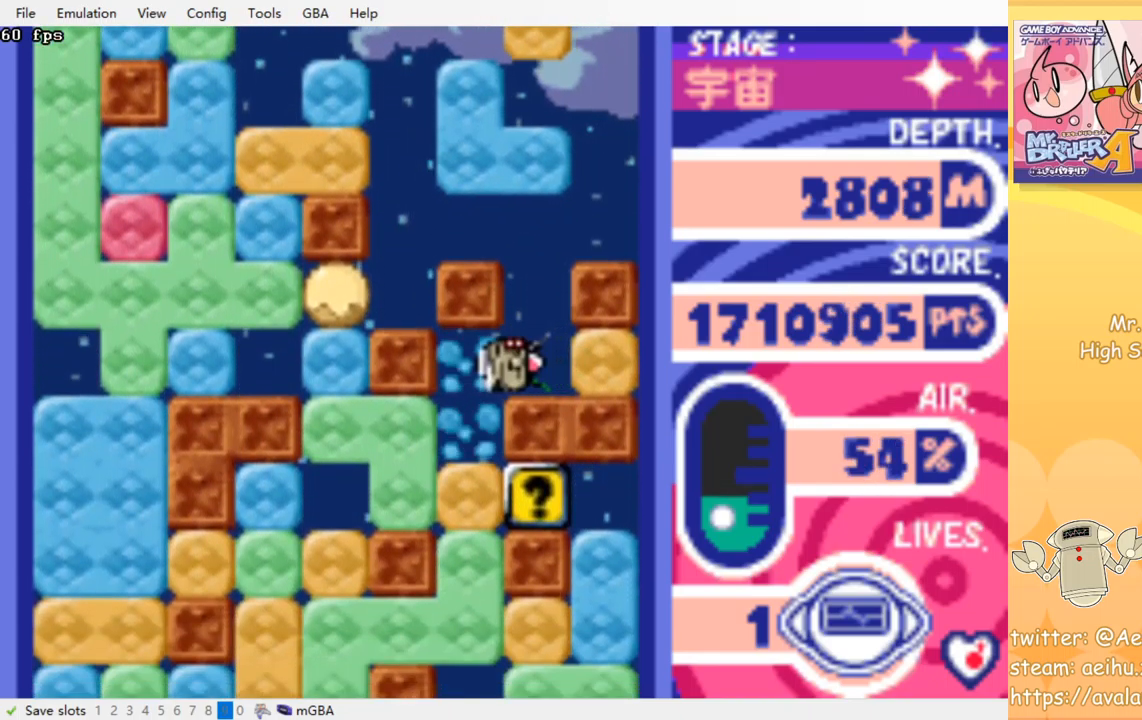
{"buttons": [], "events": [[117, "DPAD_DOWN", "down"], [200, "DPAD_LEFT", "up"], [300, "CROSS", "down"], [300, "SQUARE", "down"], [417, "CROSS", "up"], [417, "SQUARE", "up"], [433, "DPAD_DOWN", "up"]]}
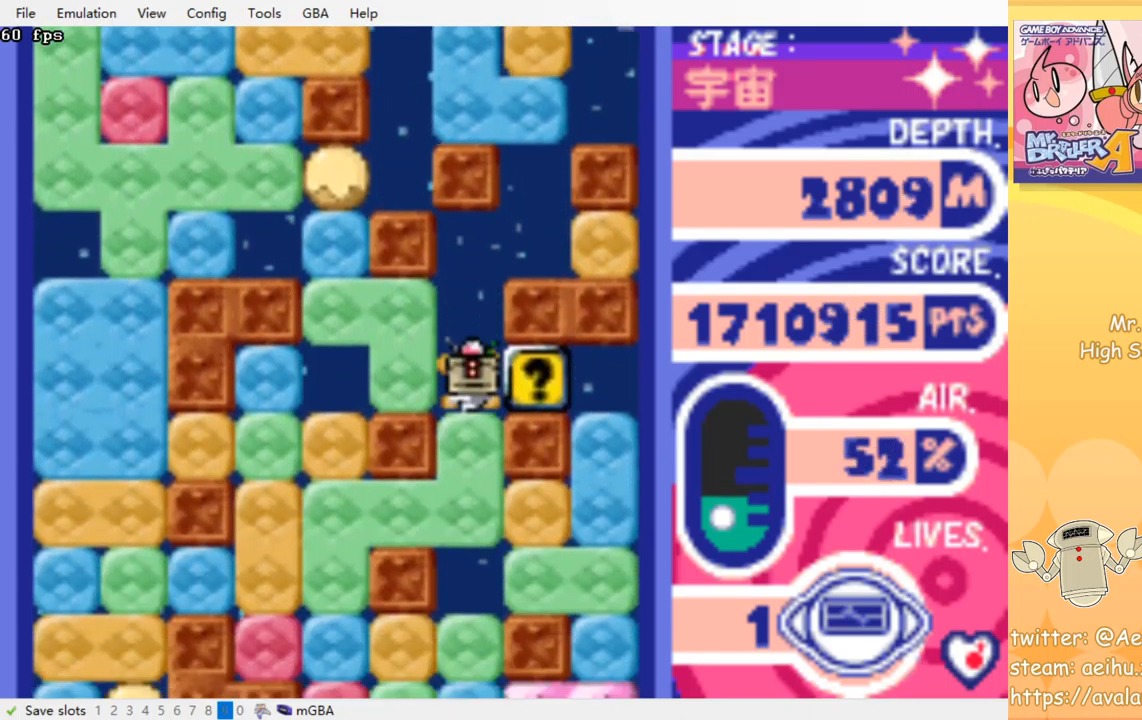
{"buttons": ["DPAD_DOWN"], "events": [[17, "DPAD_RIGHT", "down"], [250, "DPAD_RIGHT", "up"], [250, "DPAD_UP", "down"], [267, "DPAD_LEFT", "down"], [267, "DPAD_UP", "up"], [484, "DPAD_DOWN", "down"], [484, "DPAD_LEFT", "up"]]}
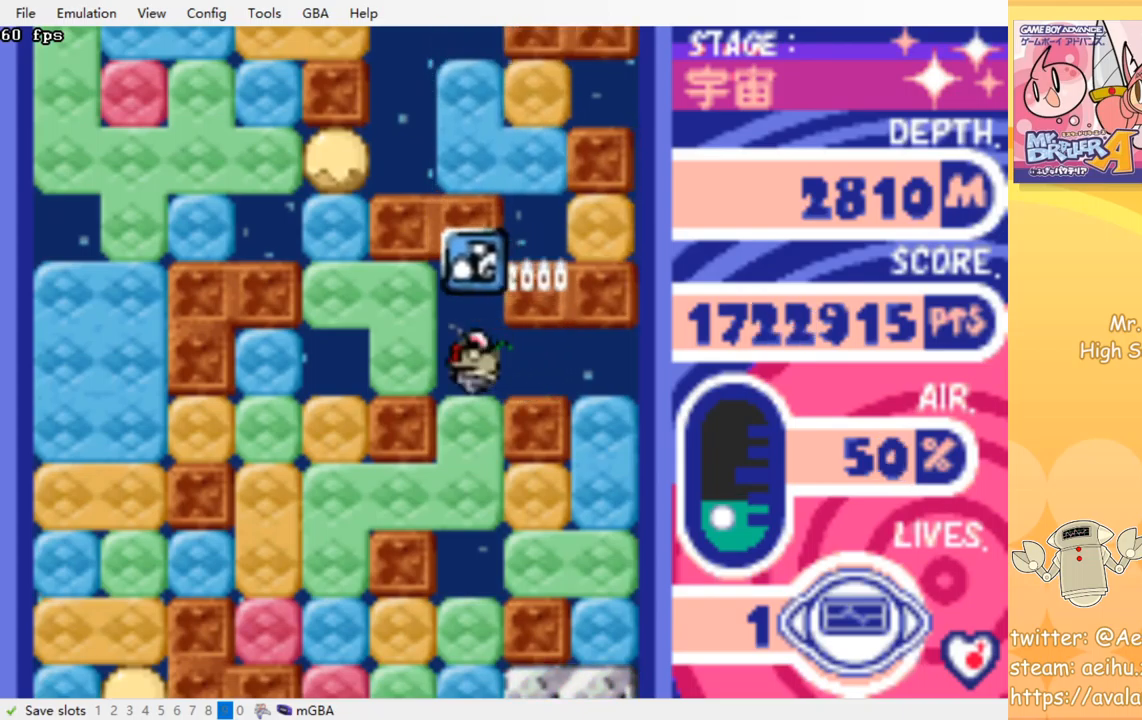
{"buttons": ["DPAD_DOWN"], "events": [[34, "CROSS", "down"], [34, "SQUARE", "down"], [150, "CROSS", "up"], [150, "SQUARE", "up"], [217, "CROSS", "down"], [217, "SQUARE", "down"], [317, "CROSS", "up"], [317, "SQUARE", "up"], [384, "CROSS", "down"], [384, "SQUARE", "down"], [467, "CROSS", "up"], [467, "SQUARE", "up"]]}
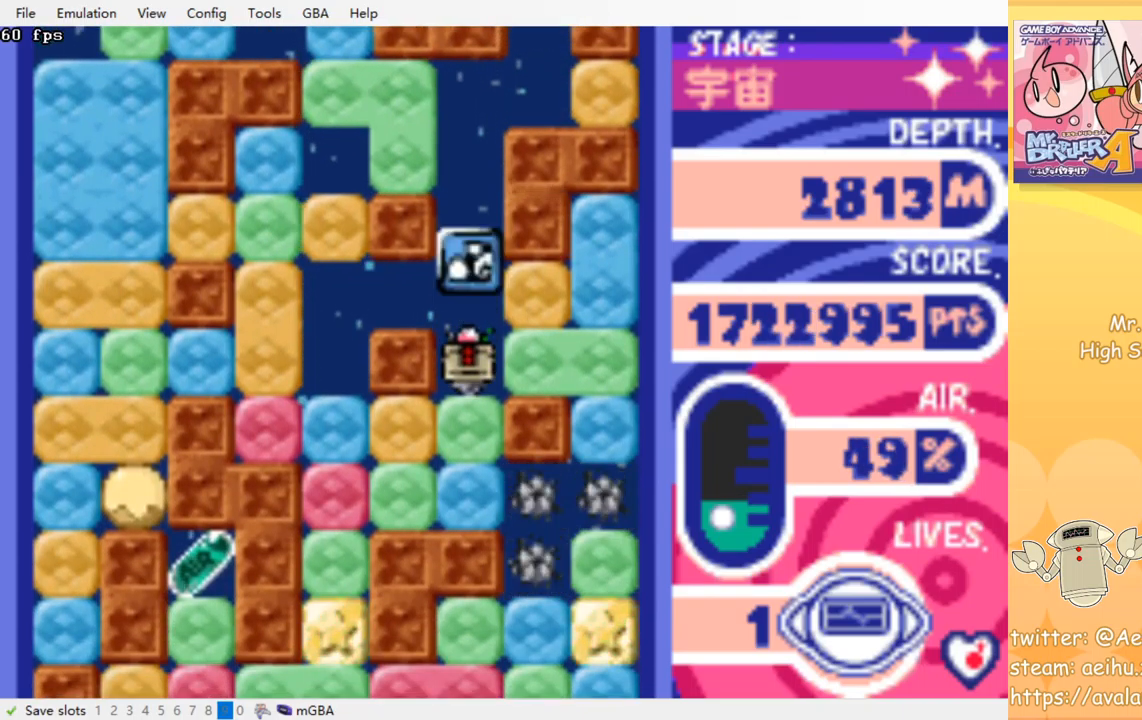
{"buttons": ["DPAD_DOWN"], "events": [[34, "CROSS", "down"], [50, "SQUARE", "down"], [134, "CROSS", "up"], [134, "SQUARE", "up"], [184, "CROSS", "down"], [200, "SQUARE", "down"], [284, "SQUARE", "up"], [300, "CROSS", "up"], [367, "CROSS", "down"], [384, "SQUARE", "down"], [484, "CROSS", "up"], [484, "SQUARE", "up"]]}
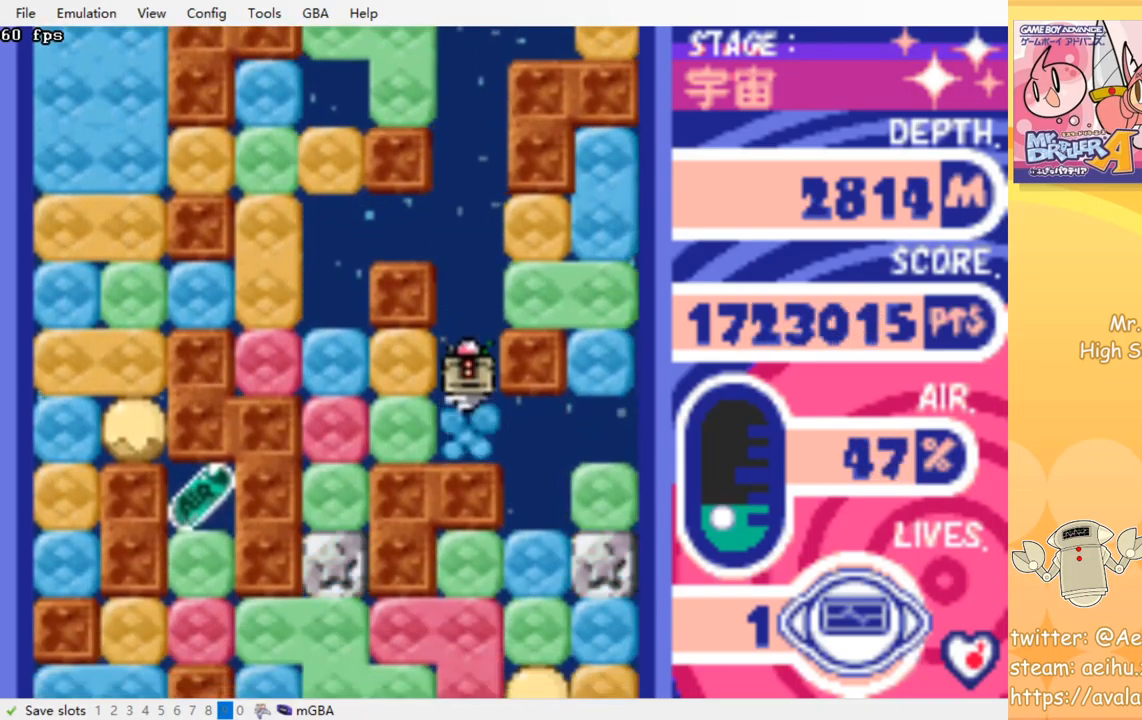
{"buttons": [], "events": [[117, "DPAD_DOWN", "up"]]}
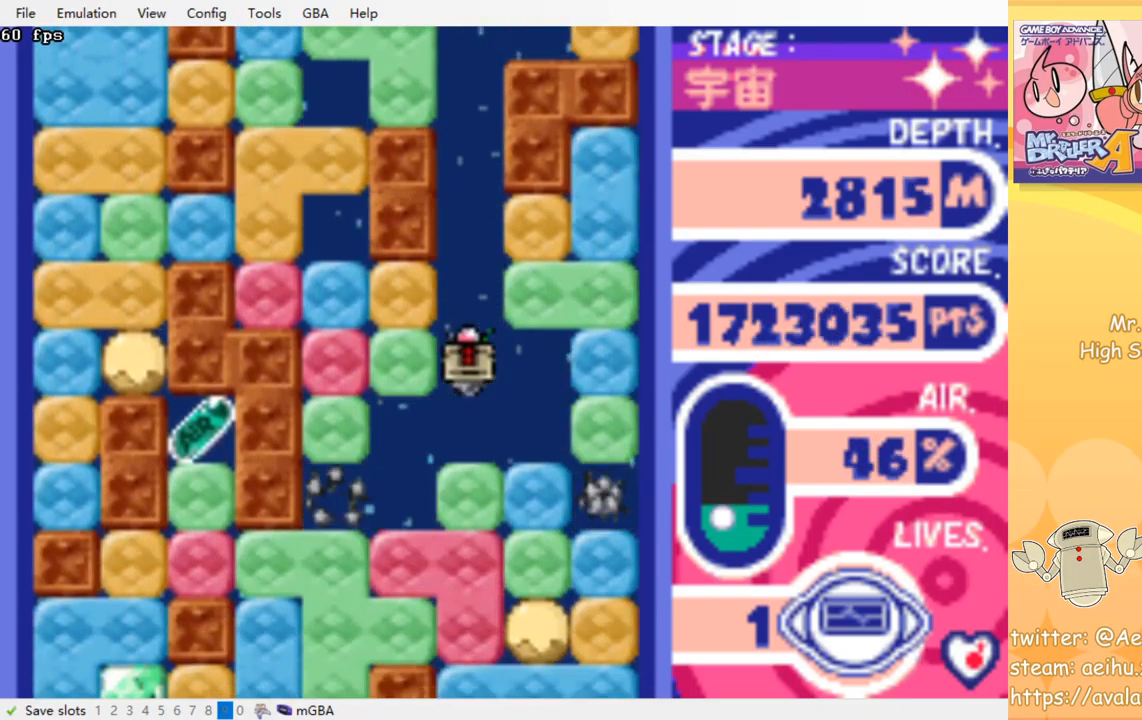
{"buttons": [], "events": []}
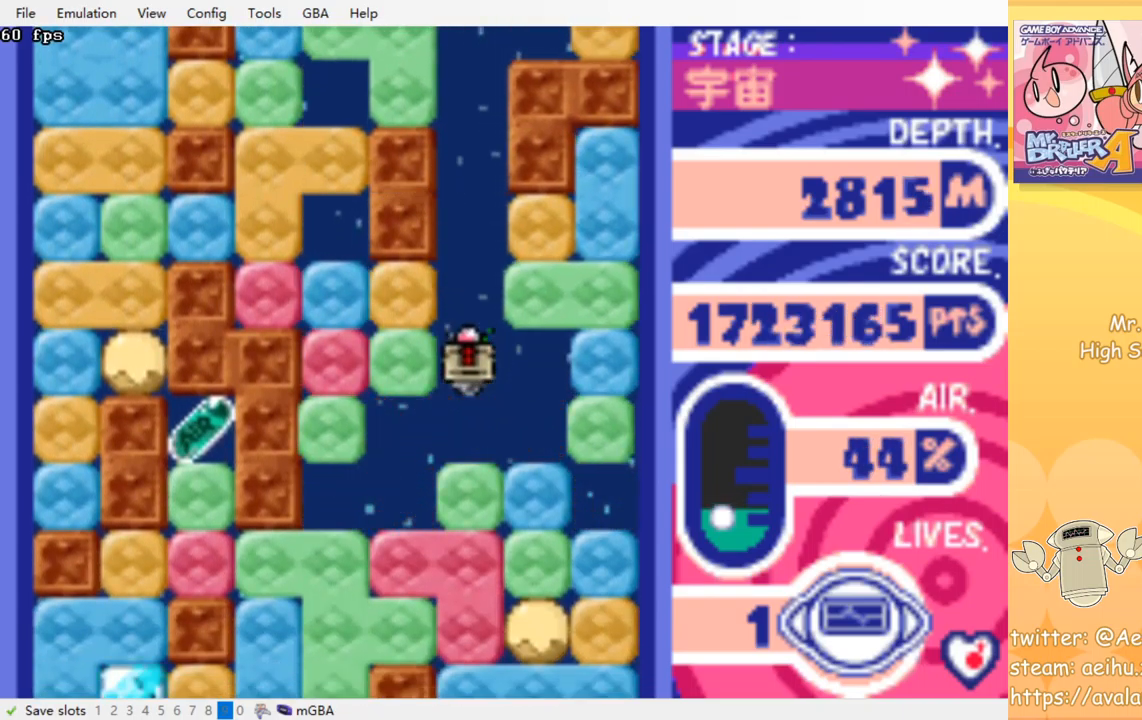
{"buttons": [], "events": [[317, "DPAD_DOWN", "down"], [500, "DPAD_DOWN", "up"]]}
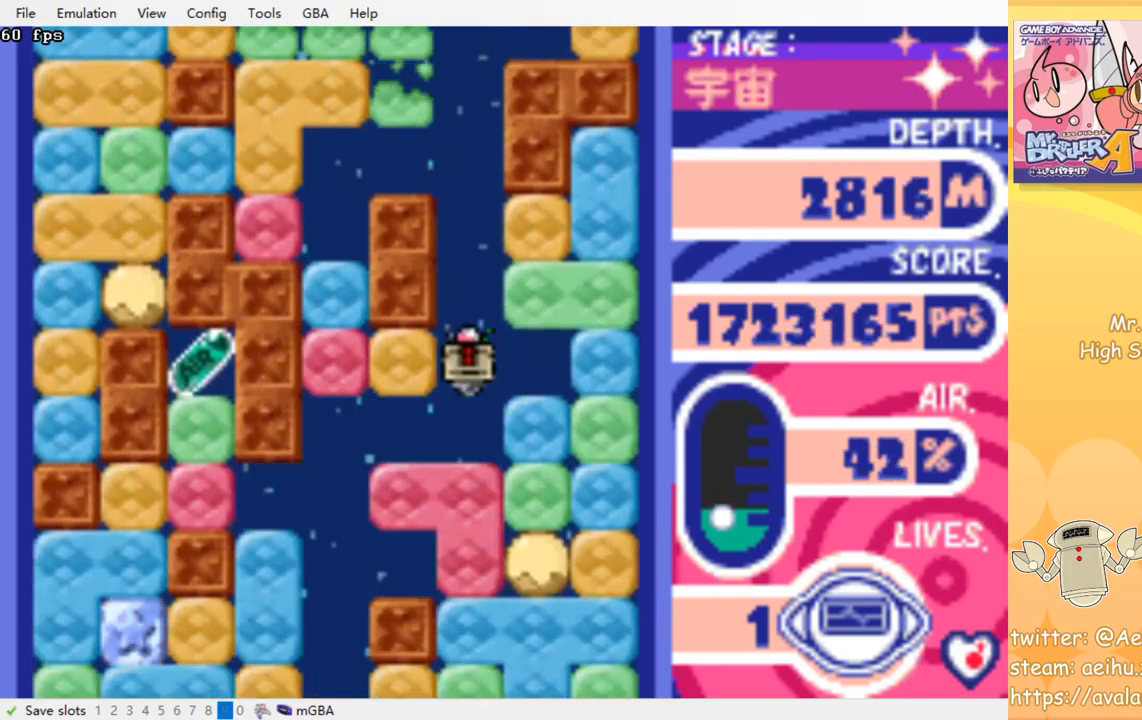
{"buttons": [], "events": []}
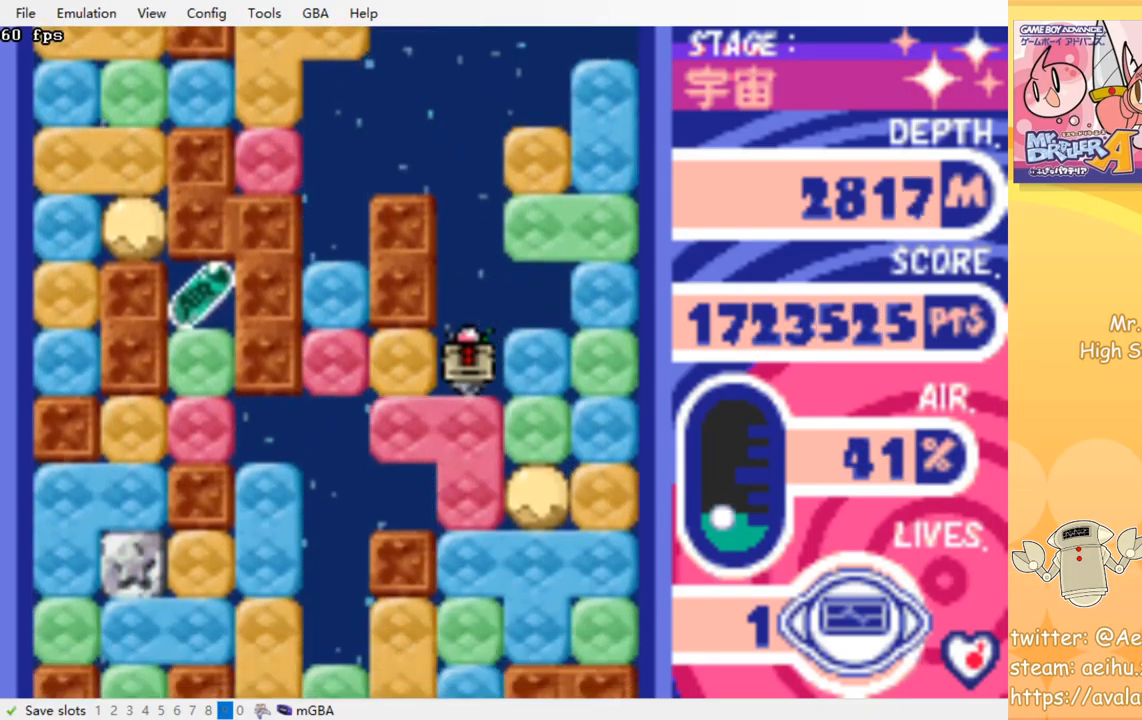
{"buttons": ["DPAD_DOWN"], "events": [[317, "DPAD_DOWN", "down"]]}
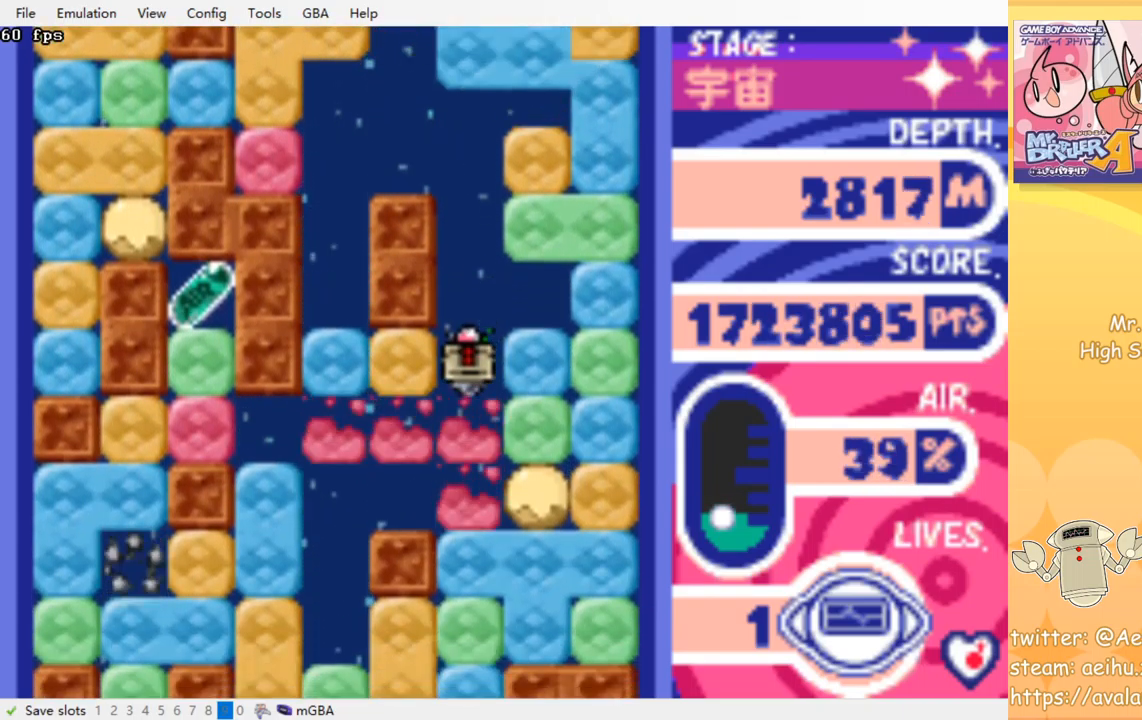
{"buttons": [], "events": [[67, "DPAD_DOWN", "up"]]}
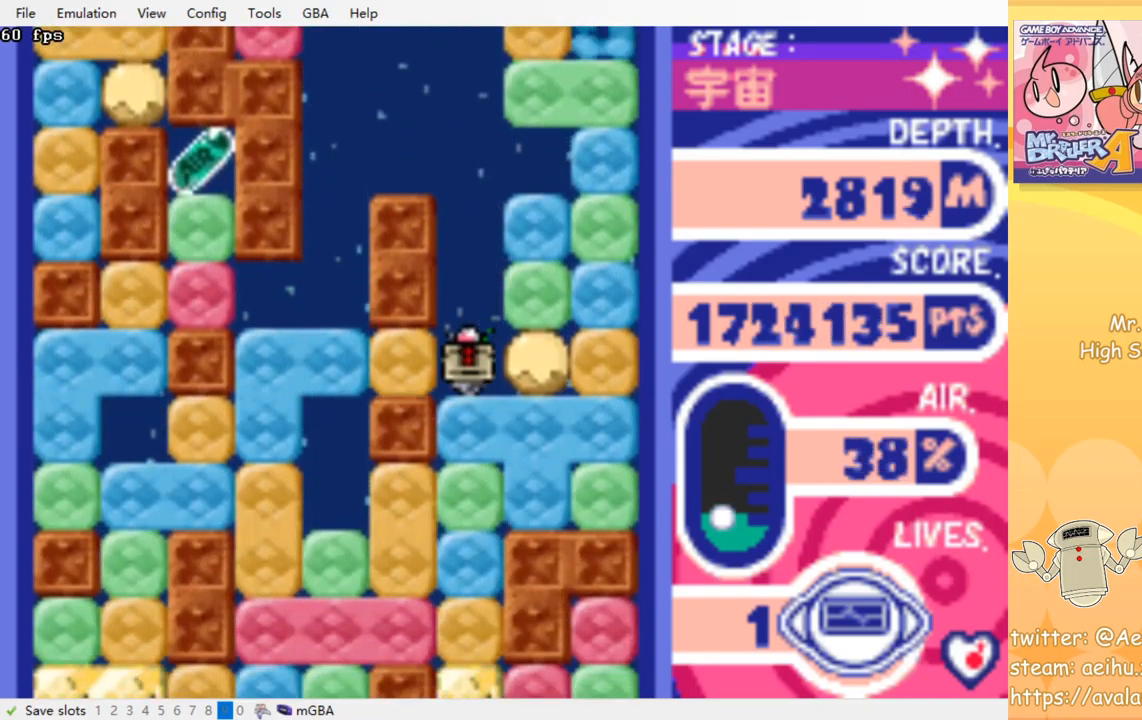
{"buttons": [], "events": []}
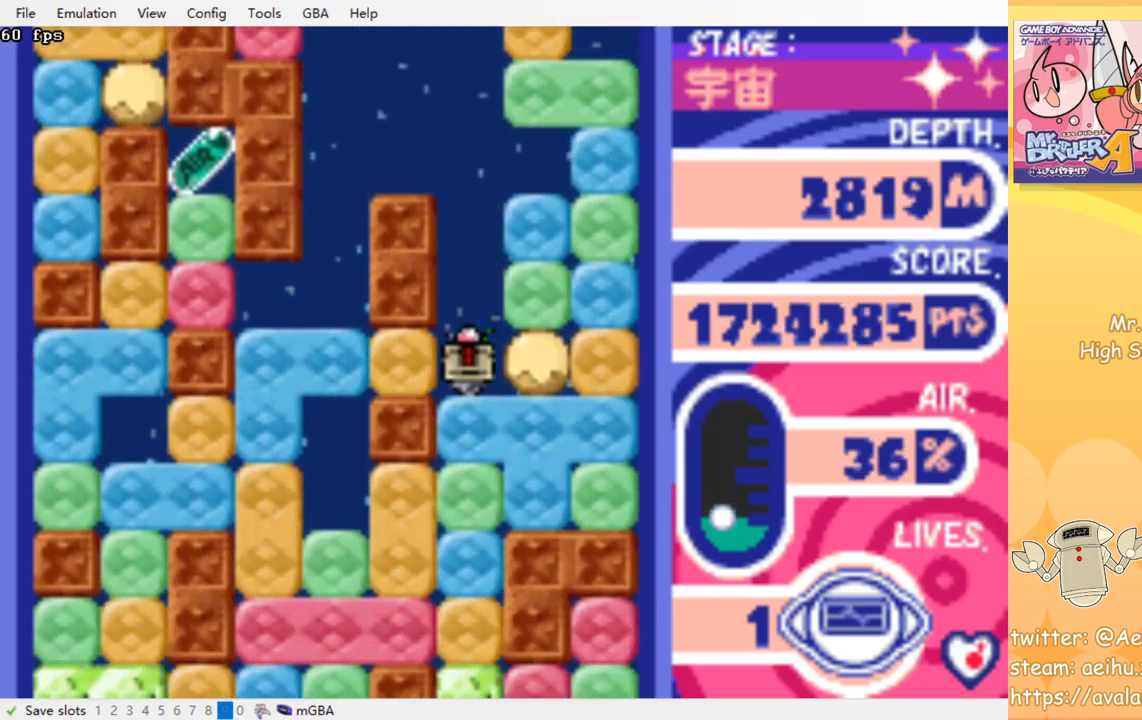
{"buttons": ["DPAD_LEFT"], "events": [[50, "DPAD_LEFT", "down"], [84, "CROSS", "down"], [84, "SQUARE", "down"], [200, "CROSS", "up"], [200, "SQUARE", "up"], [383, "CROSS", "down"], [383, "SQUARE", "down"], [500, "CROSS", "up"], [516, "SQUARE", "up"]]}
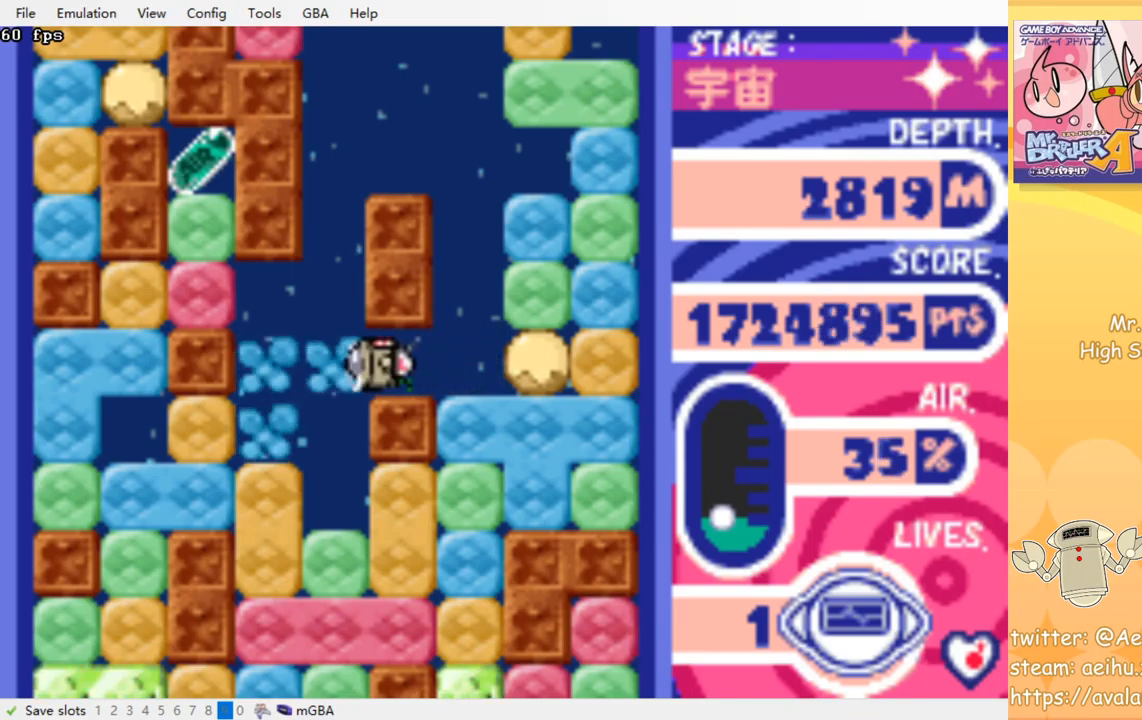
{"buttons": ["CROSS", "SQUARE", "DPAD_DOWN"], "events": [[300, "DPAD_DOWN", "down"], [300, "DPAD_LEFT", "up"], [400, "CROSS", "down"], [417, "SQUARE", "down"]]}
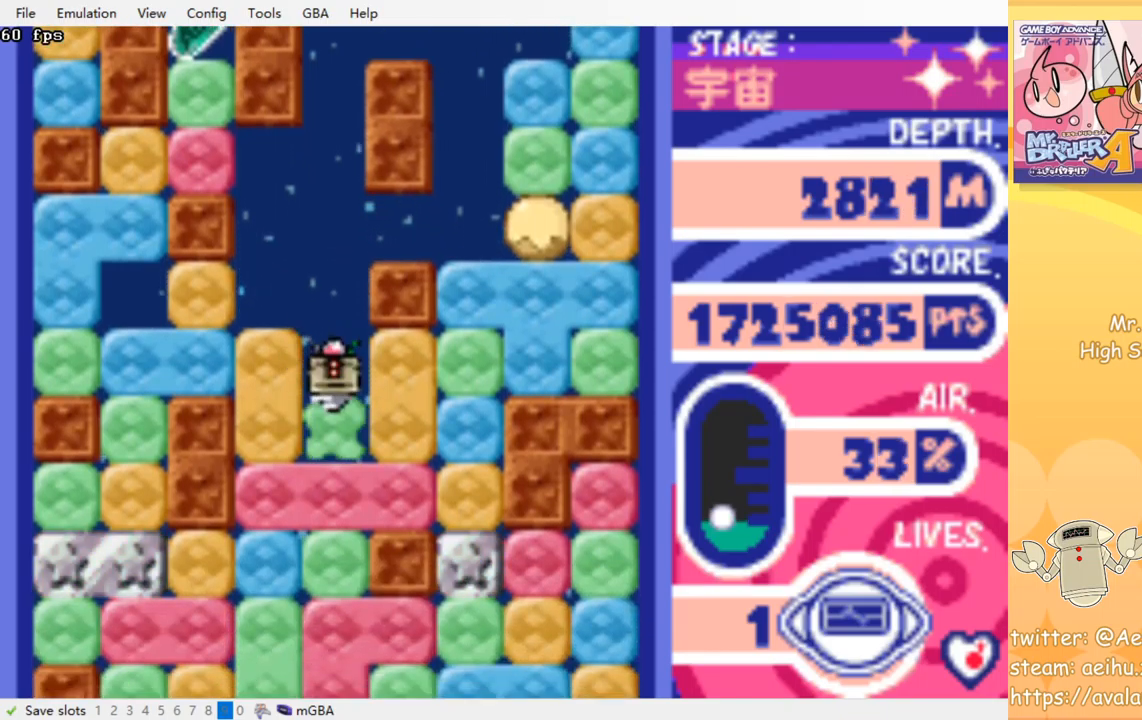
{"buttons": ["CROSS", "DPAD_DOWN"], "events": [[17, "CROSS", "up"], [17, "SQUARE", "up"], [100, "CROSS", "down"], [100, "SQUARE", "down"], [217, "CROSS", "up"], [217, "SQUARE", "up"], [267, "CROSS", "down"], [284, "SQUARE", "down"], [367, "SQUARE", "up"], [384, "CROSS", "up"], [417, "CROSS", "down"], [434, "SQUARE", "down"], [500, "SQUARE", "up"]]}
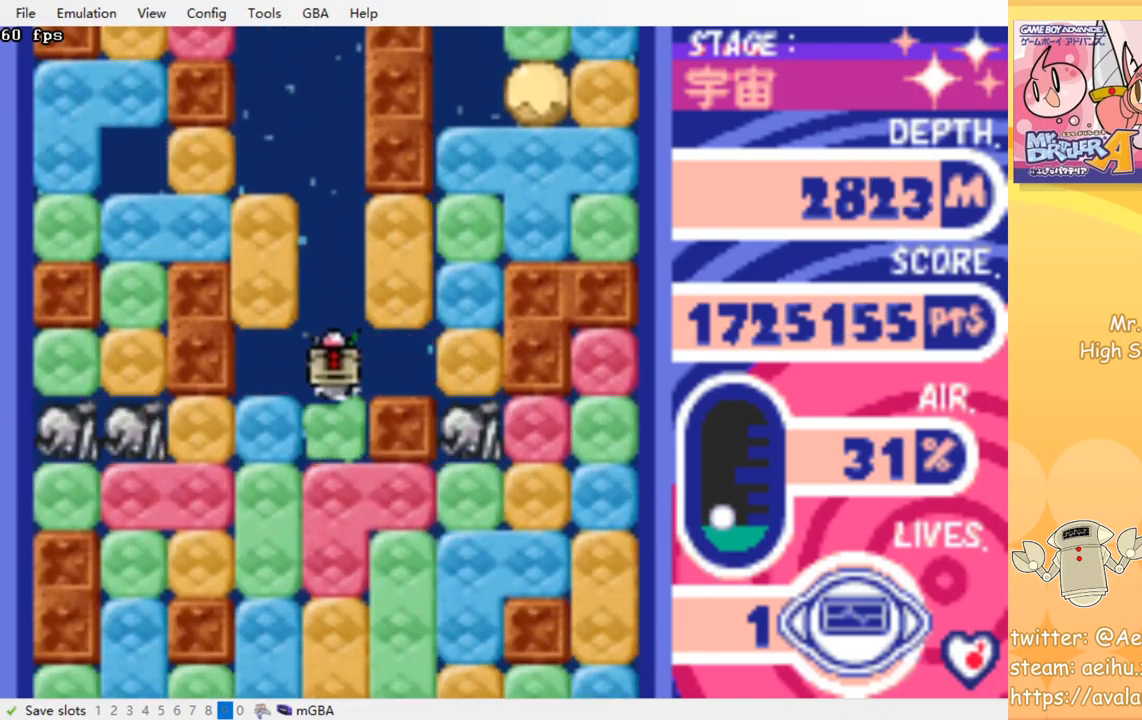
{"buttons": ["DPAD_DOWN"], "events": [[17, "CROSS", "up"], [84, "CROSS", "down"], [84, "SQUARE", "down"], [167, "CROSS", "up"], [167, "SQUARE", "up"], [234, "CROSS", "down"], [234, "SQUARE", "down"], [334, "CROSS", "up"], [334, "SQUARE", "up"], [384, "CROSS", "down"], [400, "SQUARE", "down"], [467, "SQUARE", "up"], [484, "CROSS", "up"]]}
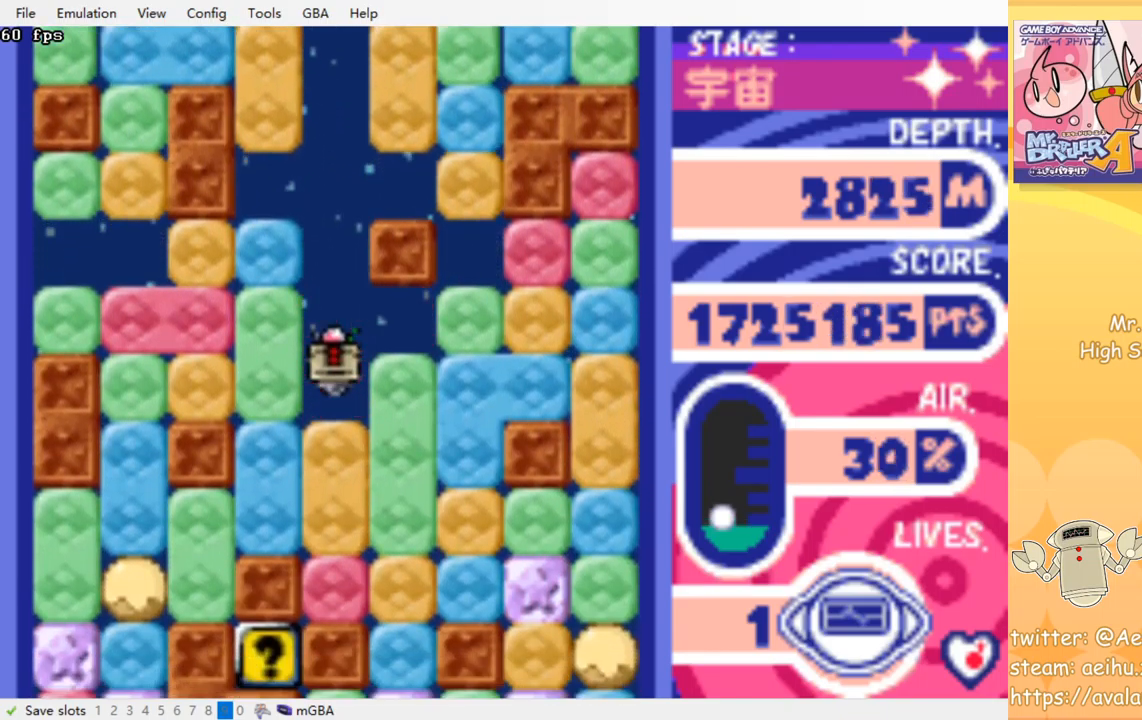
{"buttons": ["DPAD_DOWN"], "events": [[34, "CROSS", "down"], [50, "SQUARE", "down"], [117, "SQUARE", "up"], [134, "CROSS", "up"], [200, "CROSS", "down"], [200, "SQUARE", "down"], [284, "CROSS", "up"], [284, "SQUARE", "up"], [350, "CROSS", "down"], [367, "SQUARE", "down"], [434, "SQUARE", "up"], [450, "CROSS", "up"]]}
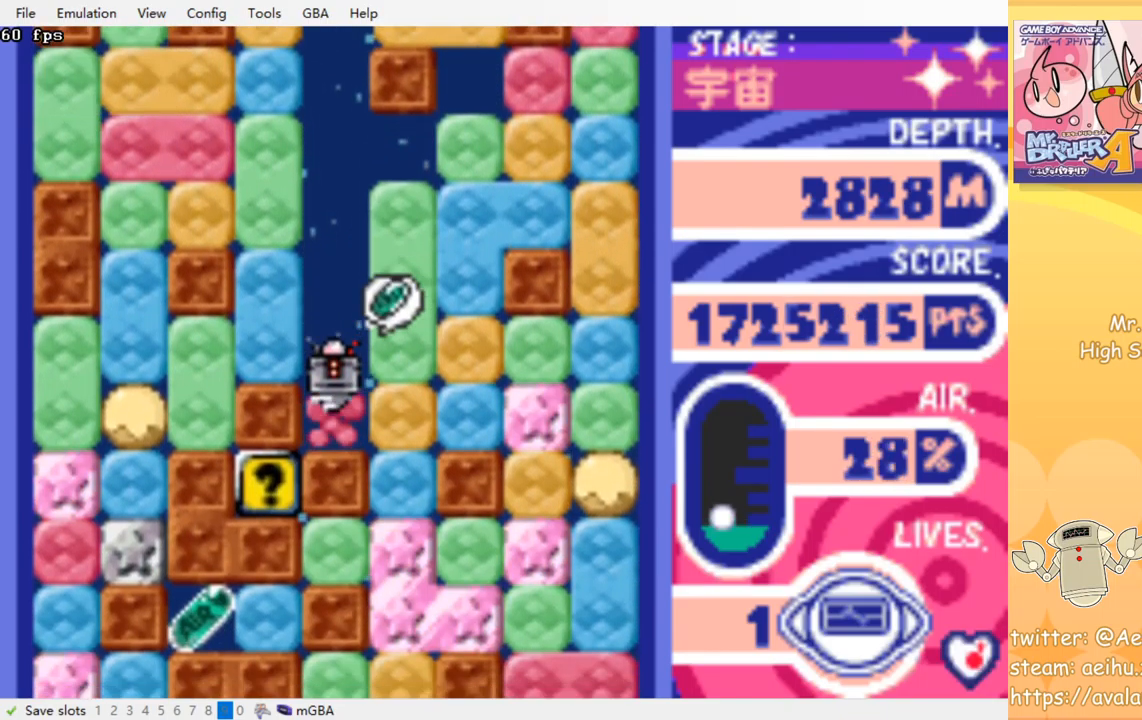
{"buttons": ["DPAD_RIGHT"], "events": [[284, "DPAD_DOWN", "up"], [334, "DPAD_RIGHT", "down"], [367, "CROSS", "down"], [367, "SQUARE", "down"], [484, "SQUARE", "up"], [500, "CROSS", "up"]]}
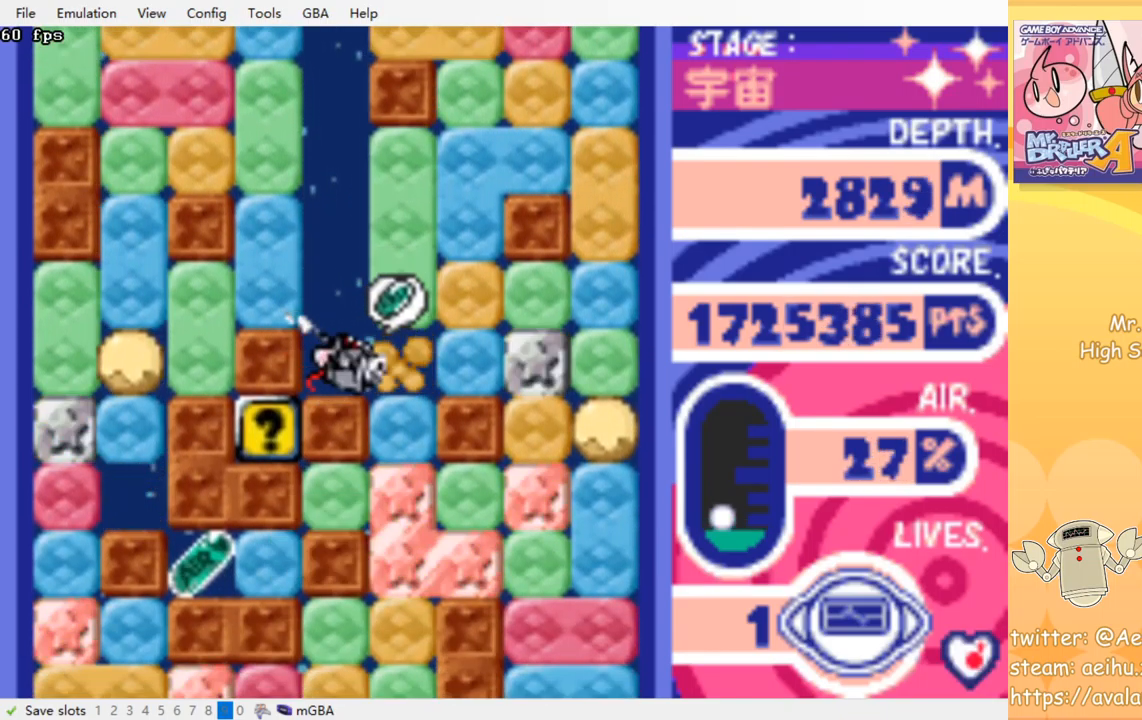
{"buttons": ["CROSS", "SQUARE", "DPAD_DOWN"], "events": [[167, "DPAD_DOWN", "down"], [184, "DPAD_RIGHT", "up"], [217, "CROSS", "down"], [234, "SQUARE", "down"], [334, "SQUARE", "up"], [350, "CROSS", "up"], [450, "CROSS", "down"], [450, "SQUARE", "down"]]}
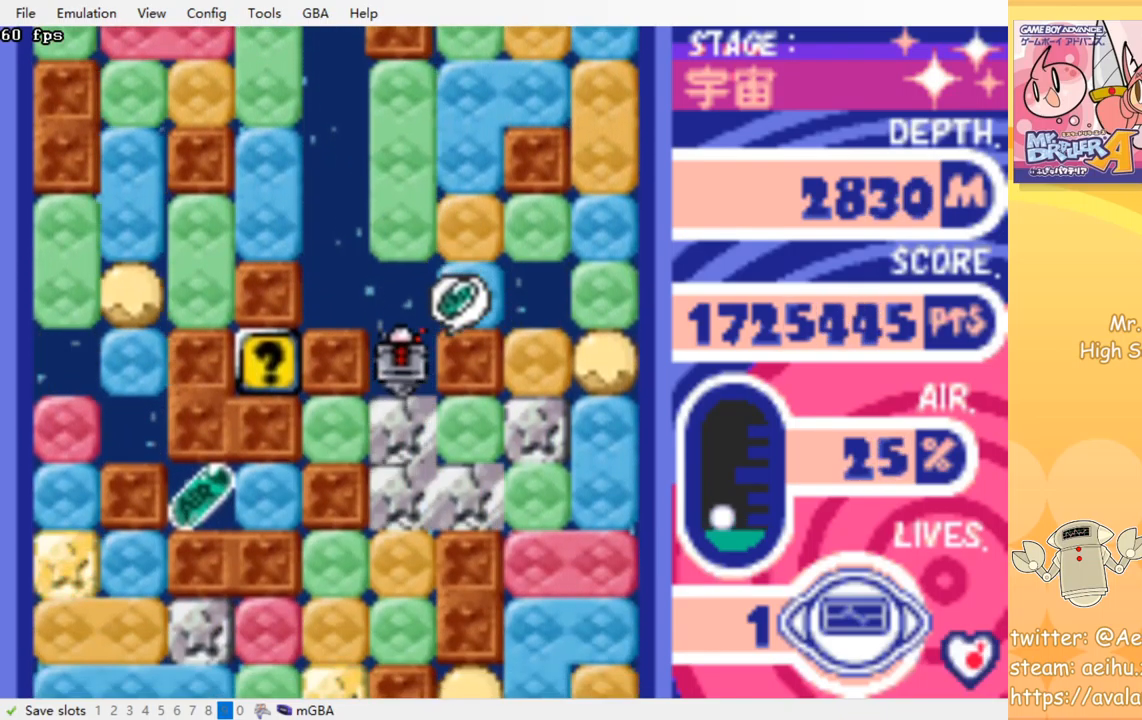
{"buttons": ["DPAD_DOWN"], "events": [[67, "SQUARE", "up"], [84, "CROSS", "up"], [134, "CROSS", "down"], [134, "SQUARE", "down"], [234, "SQUARE", "up"], [250, "CROSS", "up"], [334, "CROSS", "down"], [367, "SQUARE", "down"], [484, "CROSS", "up"], [484, "SQUARE", "up"]]}
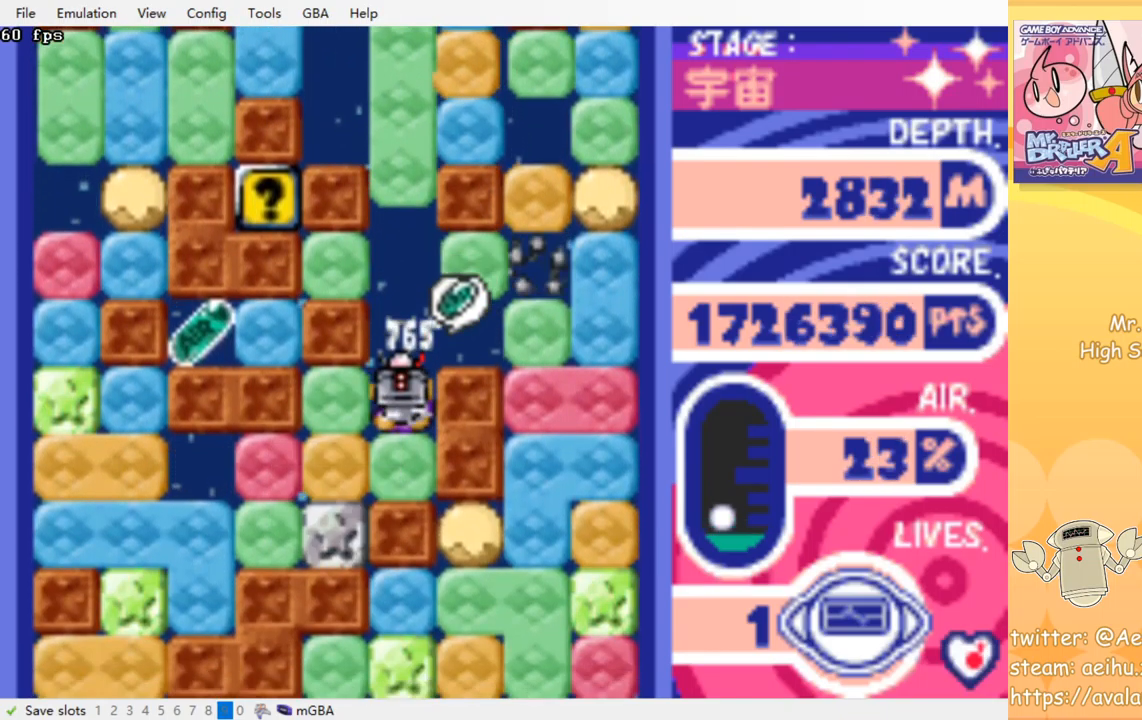
{"buttons": ["DPAD_DOWN", "DPAD_LEFT"], "events": [[50, "DPAD_DOWN", "up"], [100, "DPAD_LEFT", "down"], [134, "CROSS", "down"], [134, "SQUARE", "down"], [234, "CROSS", "up"], [234, "SQUARE", "up"], [500, "DPAD_DOWN", "down"]]}
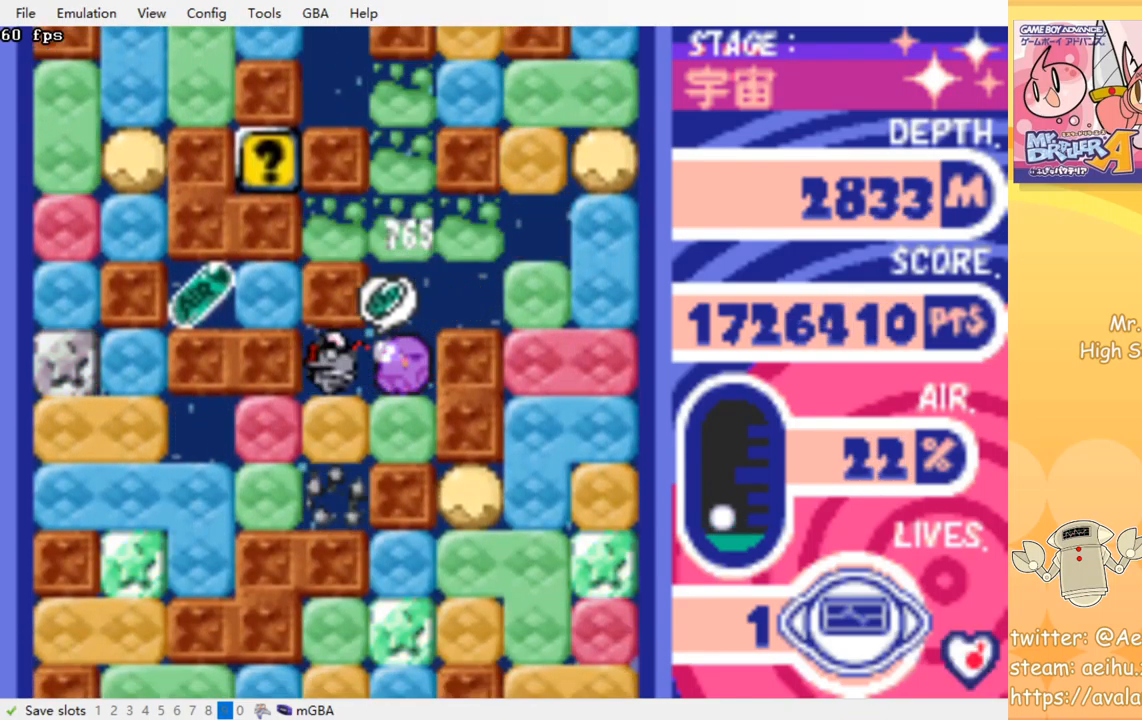
{"buttons": ["CROSS", "SQUARE", "DPAD_LEFT"], "events": [[17, "DPAD_LEFT", "up"], [34, "CROSS", "down"], [50, "SQUARE", "down"], [150, "CROSS", "up"], [150, "SQUARE", "up"], [234, "DPAD_DOWN", "up"], [300, "DPAD_LEFT", "down"], [434, "CROSS", "down"], [434, "SQUARE", "down"]]}
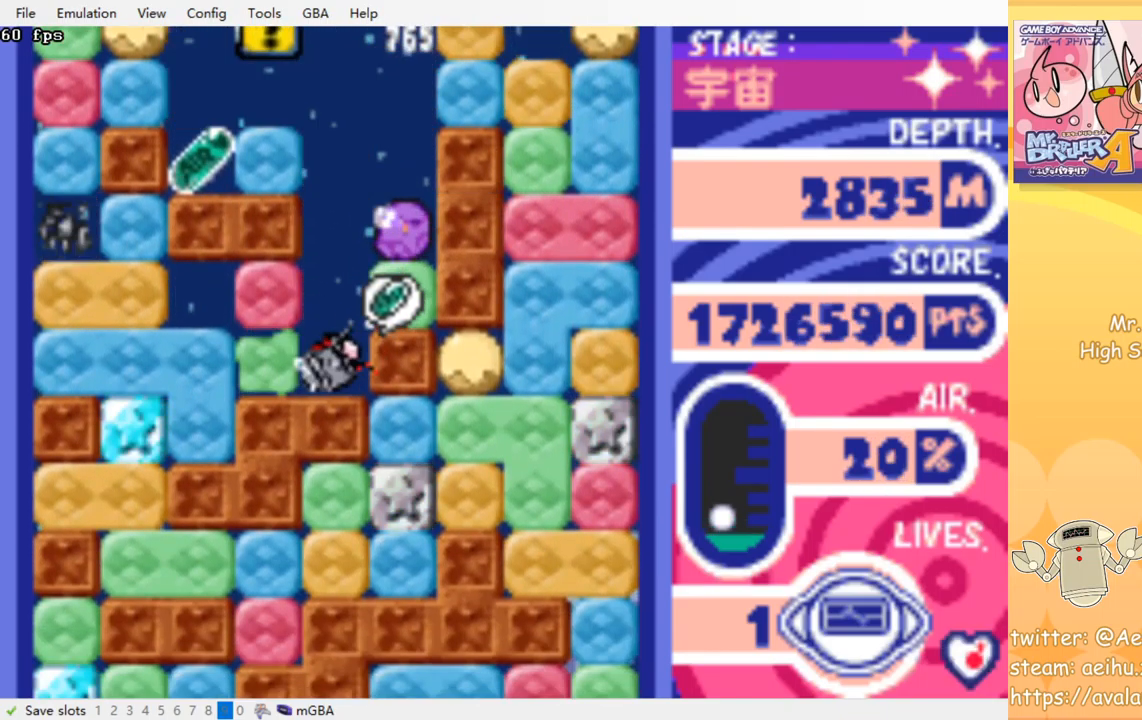
{"buttons": ["DPAD_LEFT"], "events": [[50, "CROSS", "up"], [67, "SQUARE", "up"], [184, "DPAD_LEFT", "up"], [184, "DPAD_UP", "down"], [251, "CROSS", "down"], [267, "SQUARE", "down"], [367, "CROSS", "up"], [367, "DPAD_UP", "up"], [367, "SQUARE", "up"], [384, "DPAD_LEFT", "down"]]}
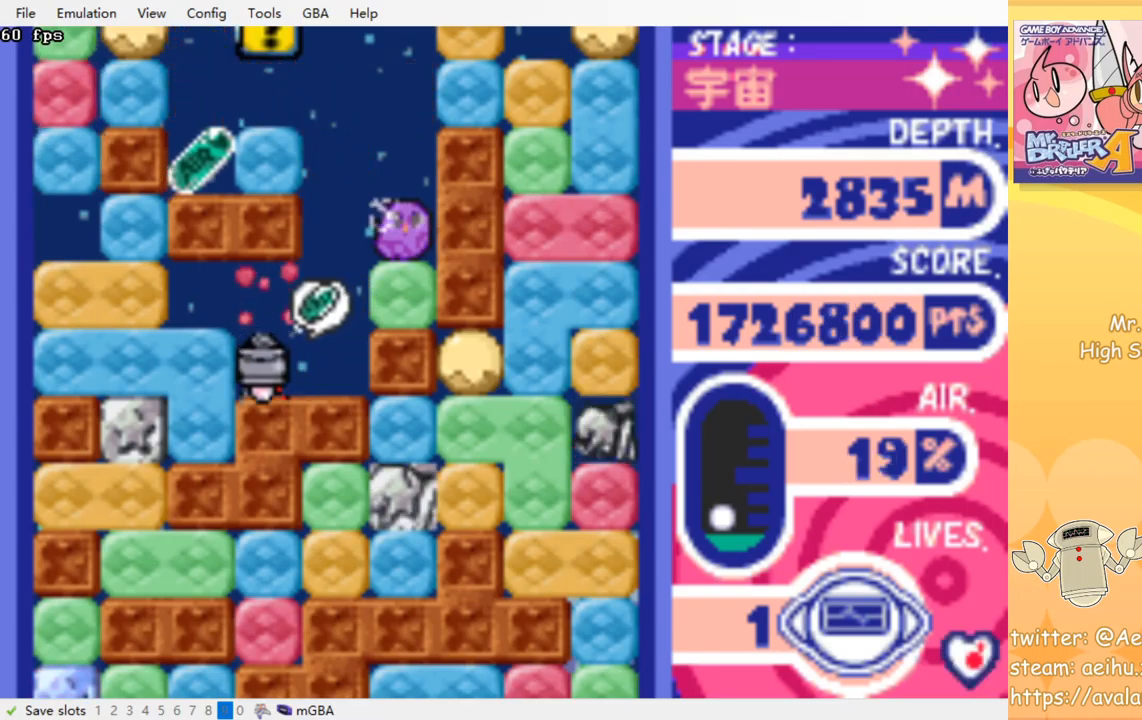
{"buttons": [], "events": [[50, "CROSS", "down"], [50, "SQUARE", "down"], [167, "CROSS", "up"], [167, "SQUARE", "up"], [350, "DPAD_LEFT", "up"]]}
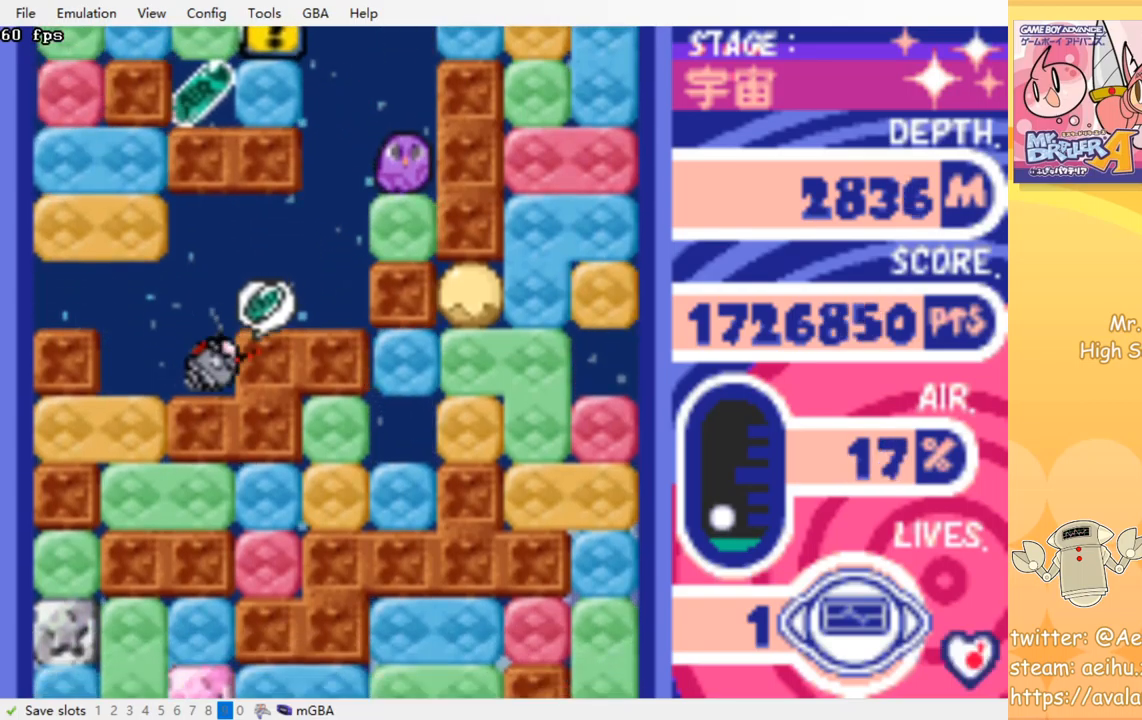
{"buttons": [], "events": []}
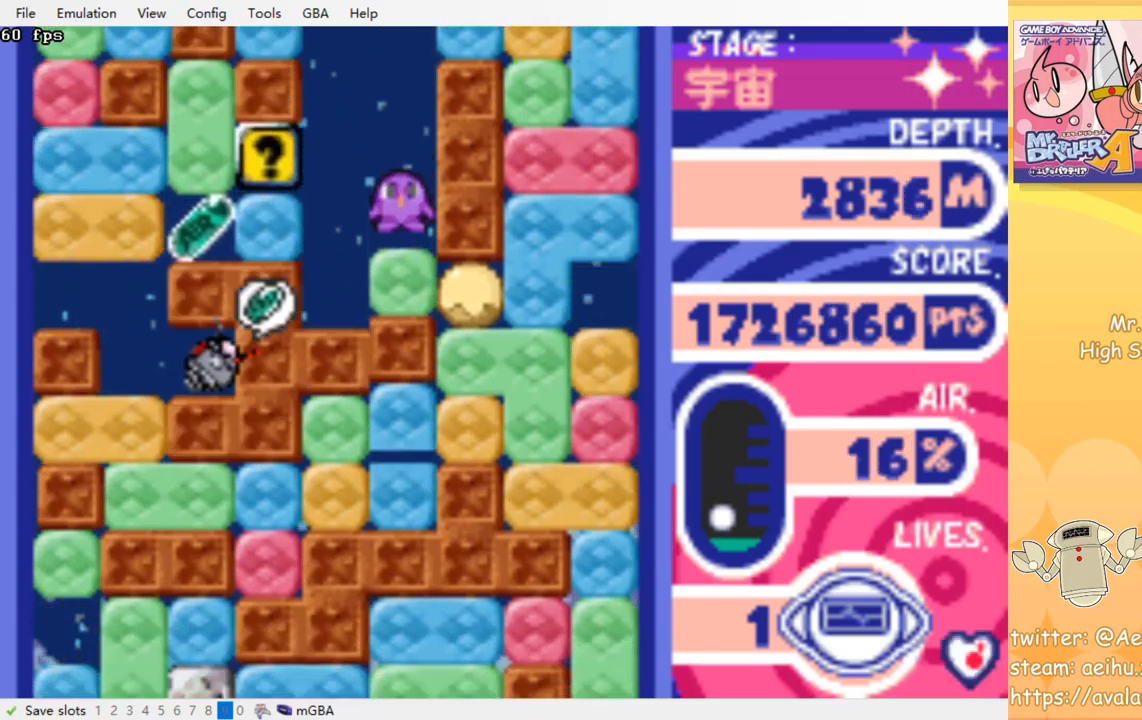
{"buttons": ["DPAD_DOWN"], "events": [[383, "DPAD_LEFT", "down"], [450, "DPAD_LEFT", "up"], [500, "DPAD_DOWN", "down"]]}
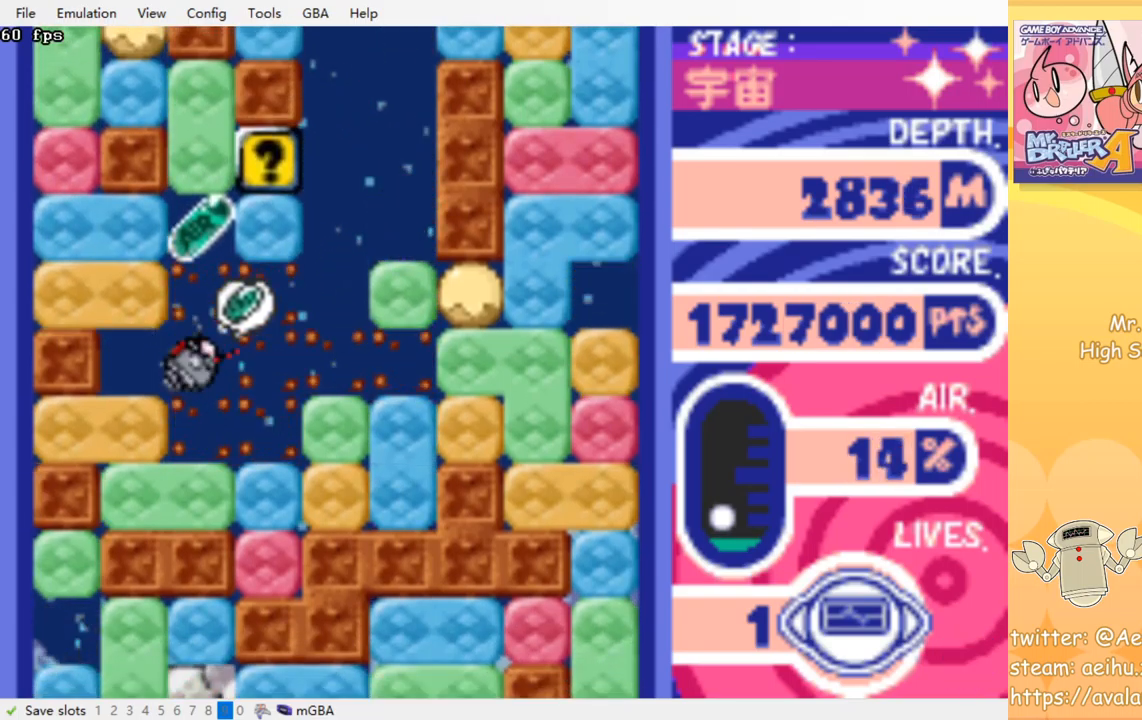
{"buttons": ["DPAD_LEFT"], "events": [[150, "DPAD_RIGHT", "down"], [183, "DPAD_DOWN", "up"], [317, "DPAD_RIGHT", "up"], [350, "DPAD_LEFT", "down"]]}
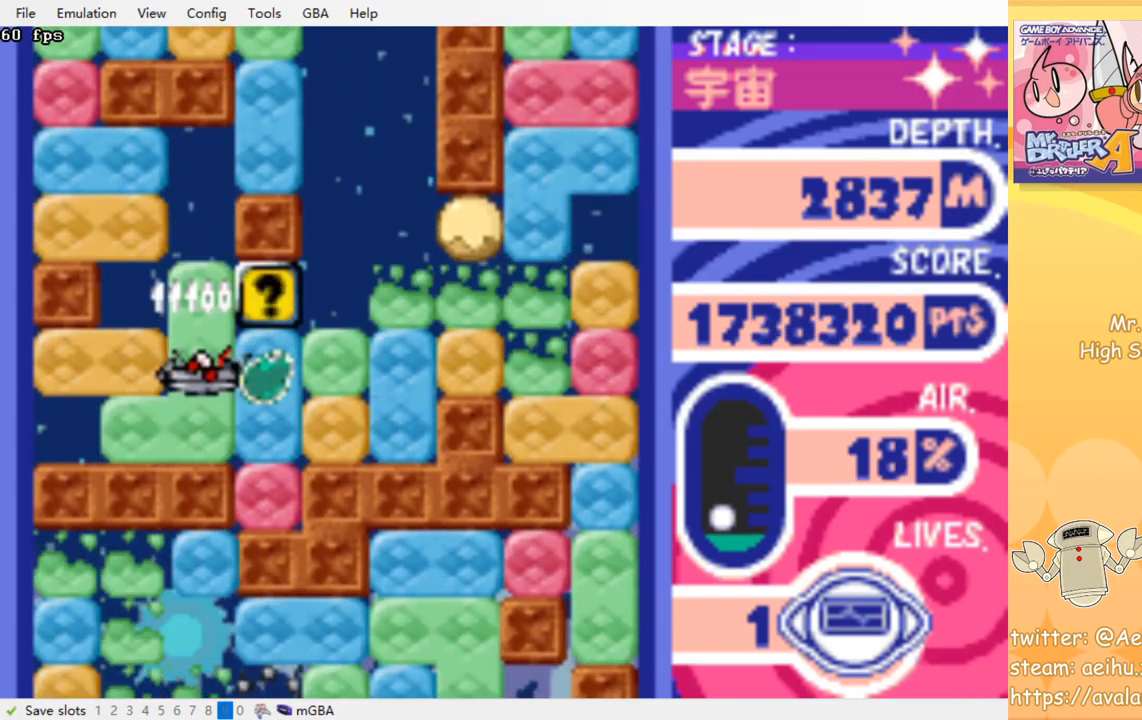
{"buttons": [], "events": [[117, "DPAD_LEFT", "up"]]}